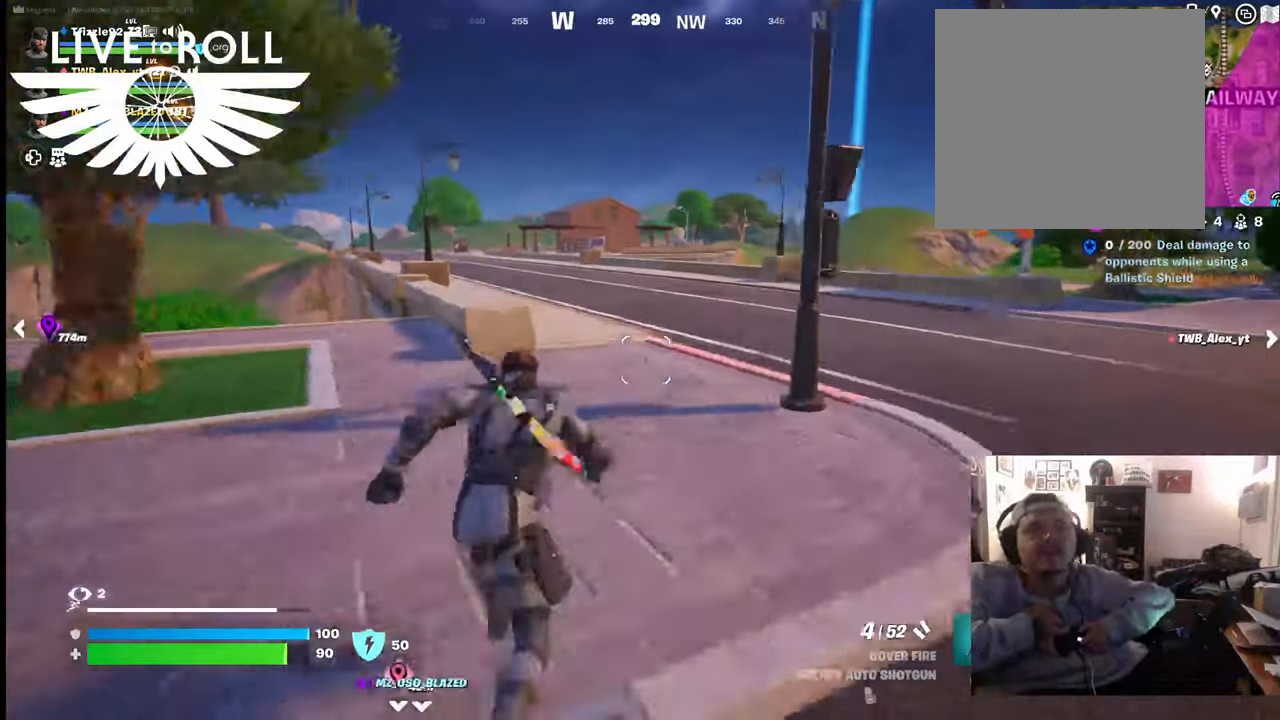
Gameplay with a controller (Xbox layout); each line is a JSON object with the inputs held at the frame after it. "events" lists button and stick changes between this image and that frame as [ms after this image, input, new state], when the widget could be followed in between.
{"buttons": [], "left_stick": "up", "right_stick": "center", "events": []}
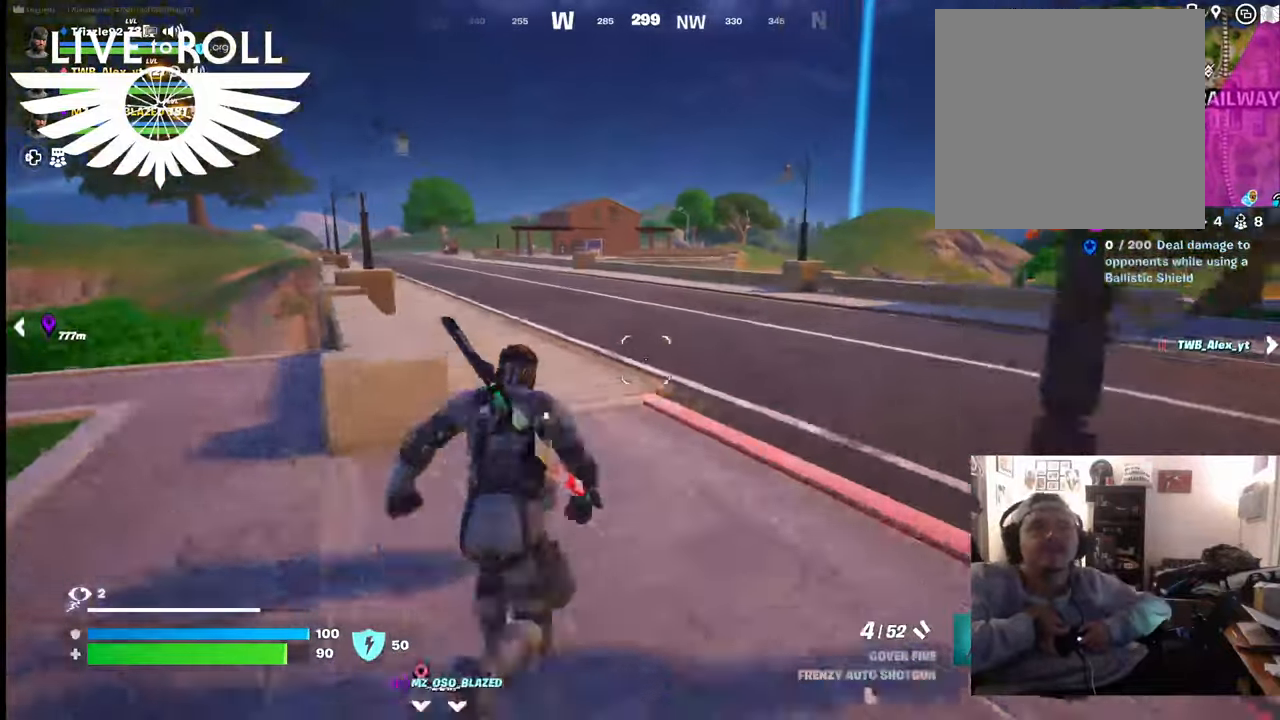
{"buttons": [], "left_stick": "up", "right_stick": "center", "events": []}
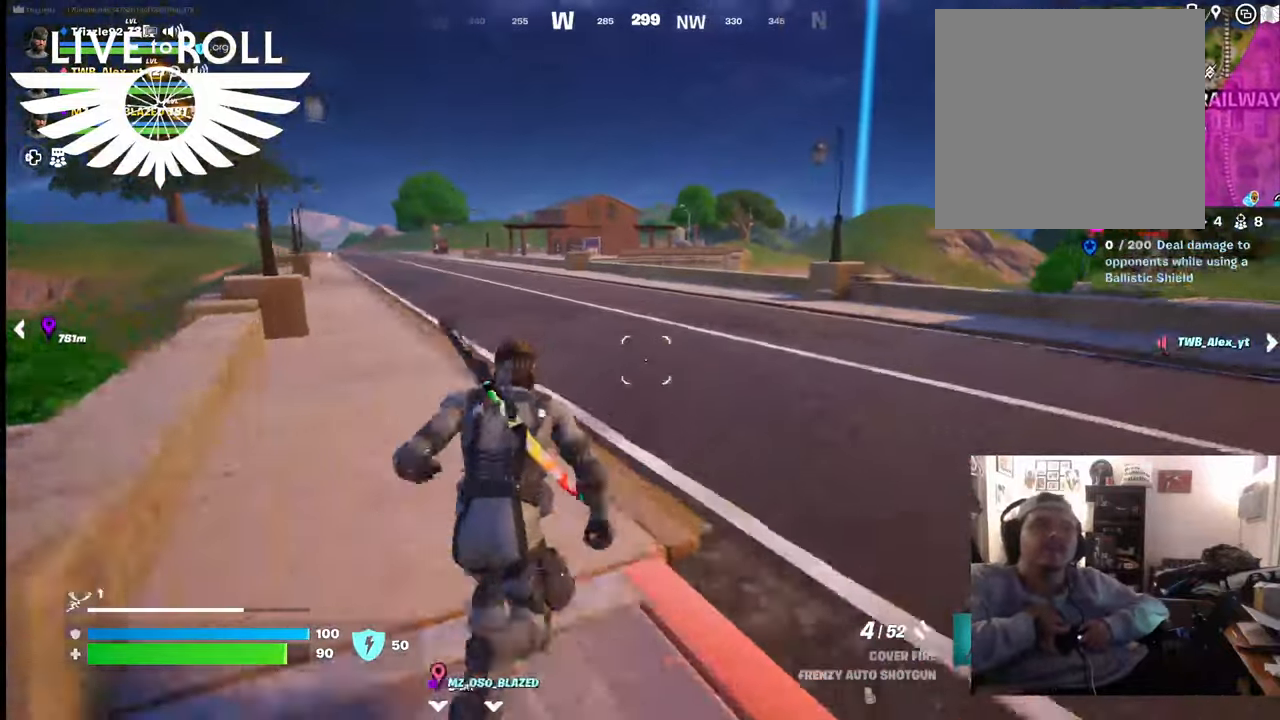
{"buttons": [], "left_stick": "up", "right_stick": "left", "events": [[434, "right_stick", "left"]]}
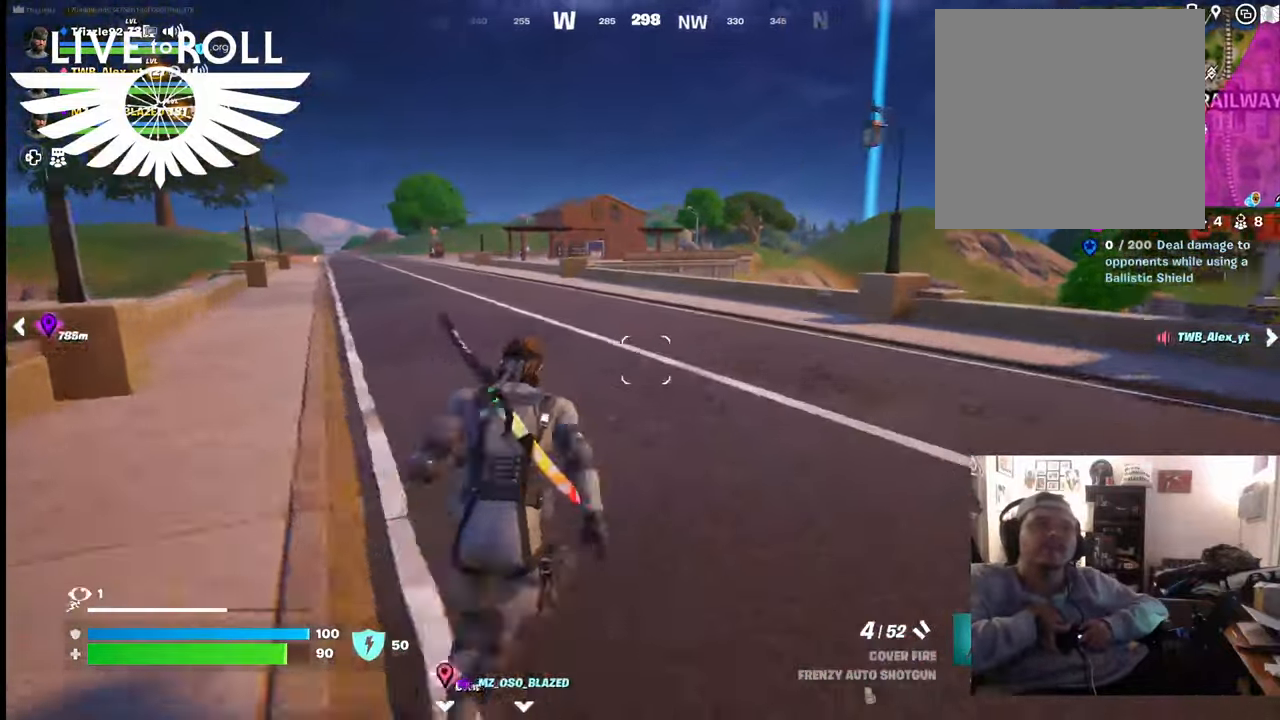
{"buttons": [], "left_stick": "up", "right_stick": "left", "events": []}
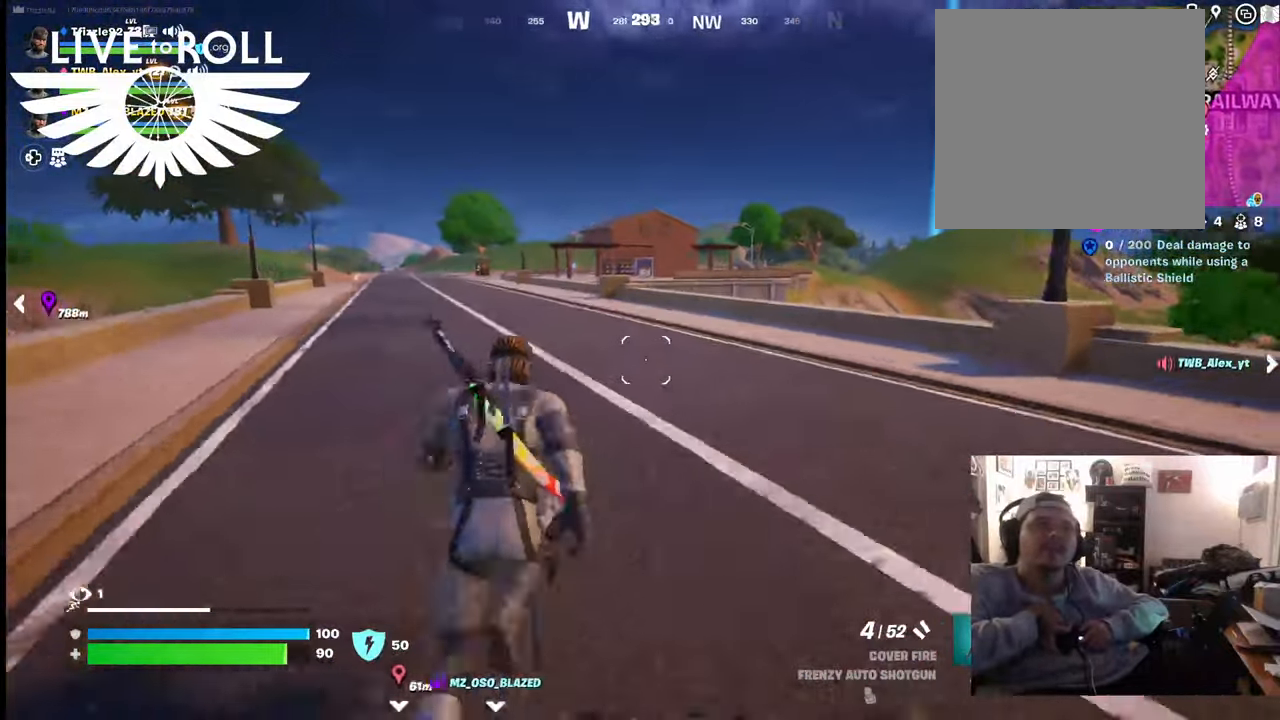
{"buttons": [], "left_stick": "up", "right_stick": "left", "events": []}
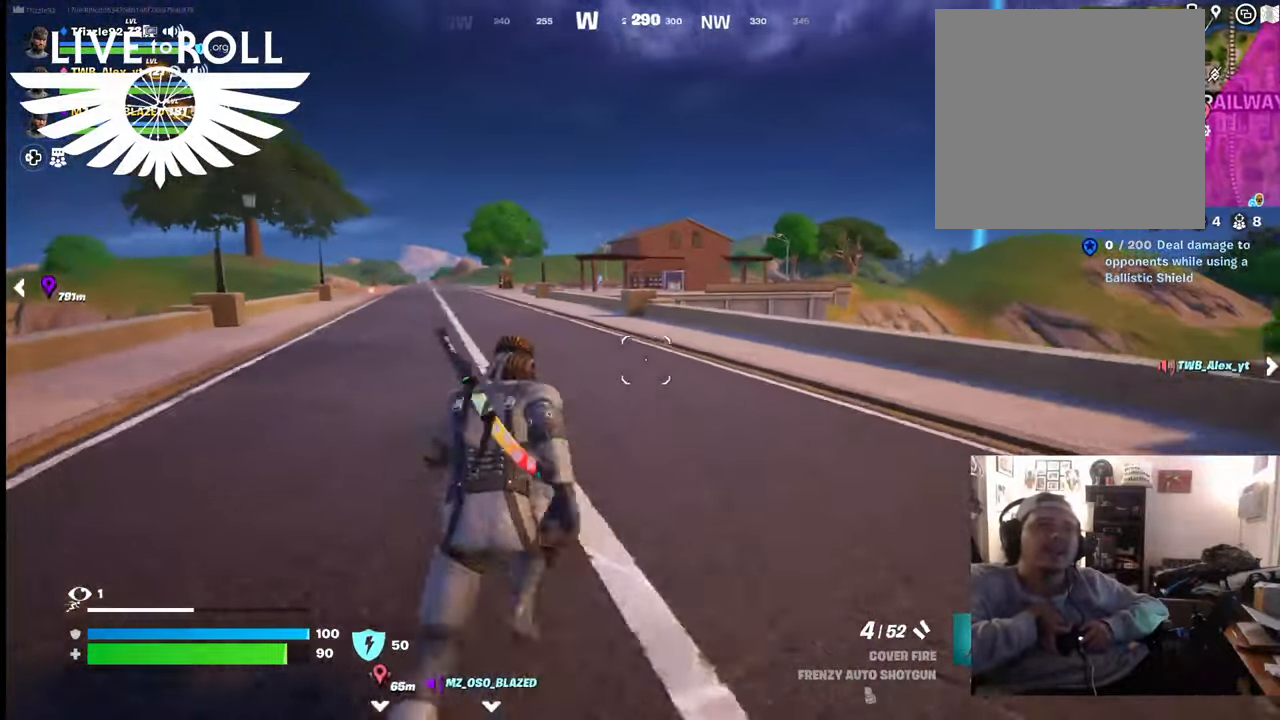
{"buttons": [], "left_stick": "up", "right_stick": "left", "events": []}
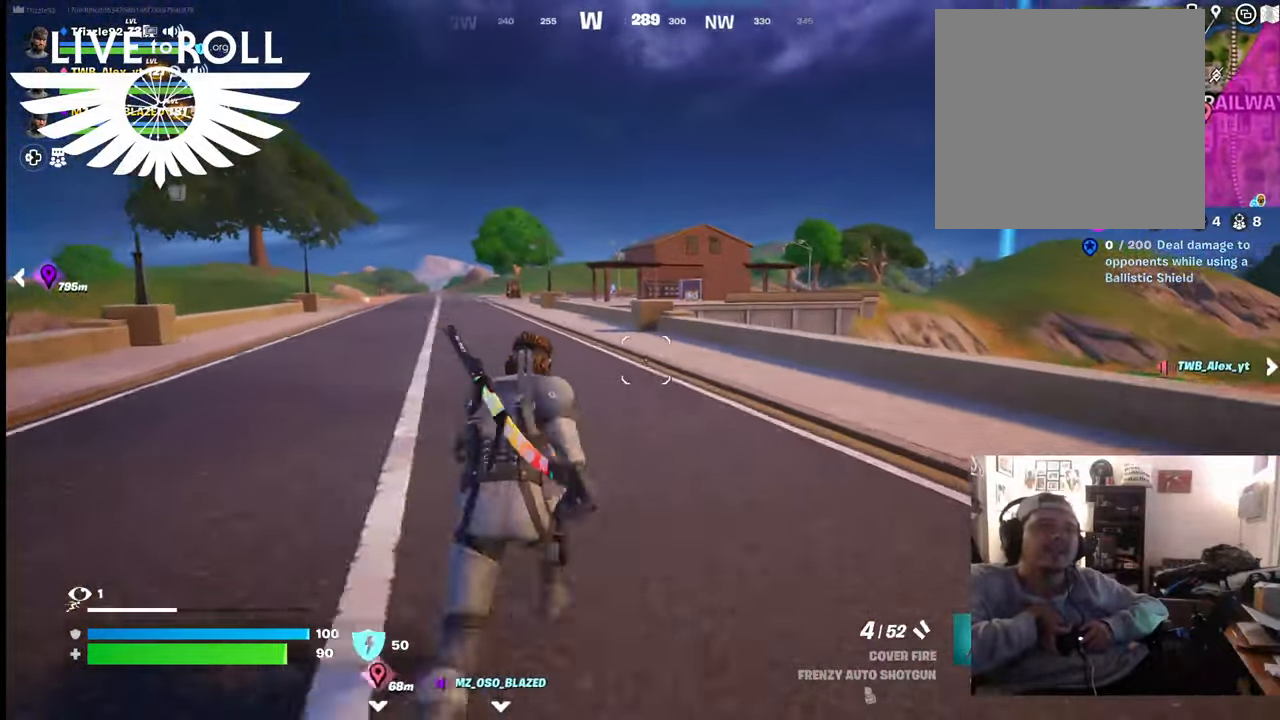
{"buttons": [], "left_stick": "up", "right_stick": "up-left", "events": [[200, "right_stick", "up-left"]]}
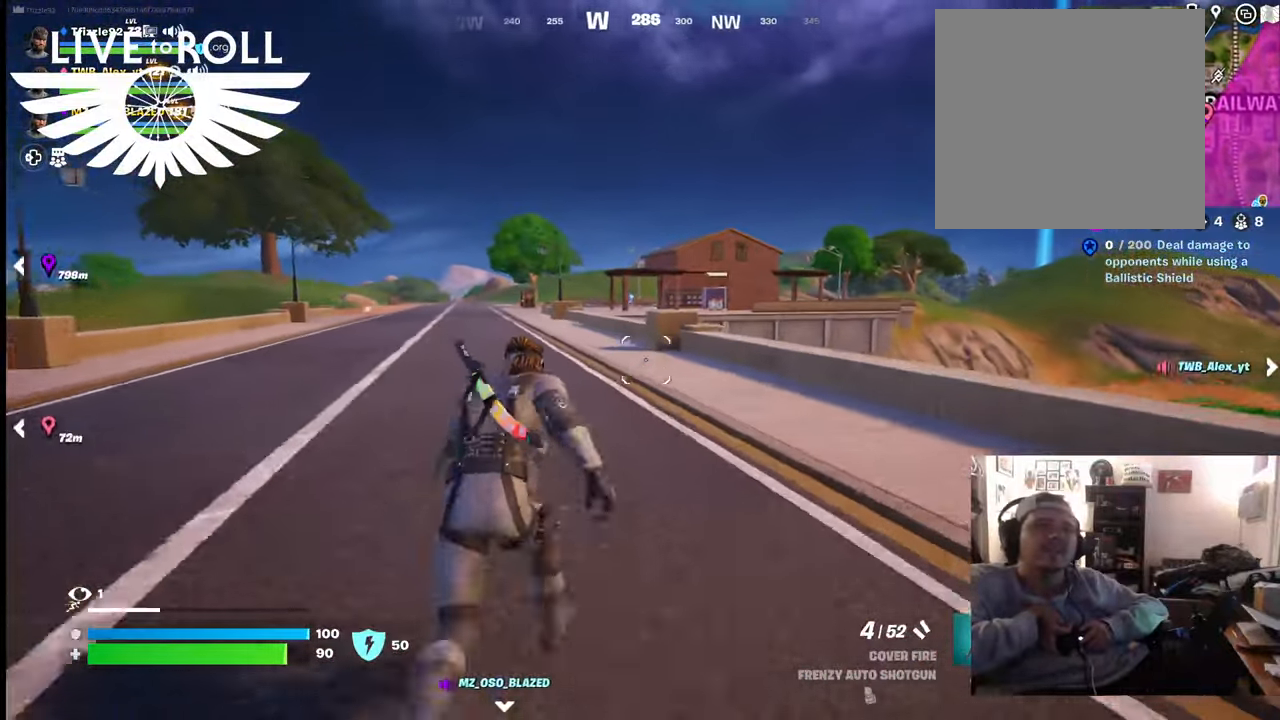
{"buttons": [], "left_stick": "up", "right_stick": "up-left", "events": []}
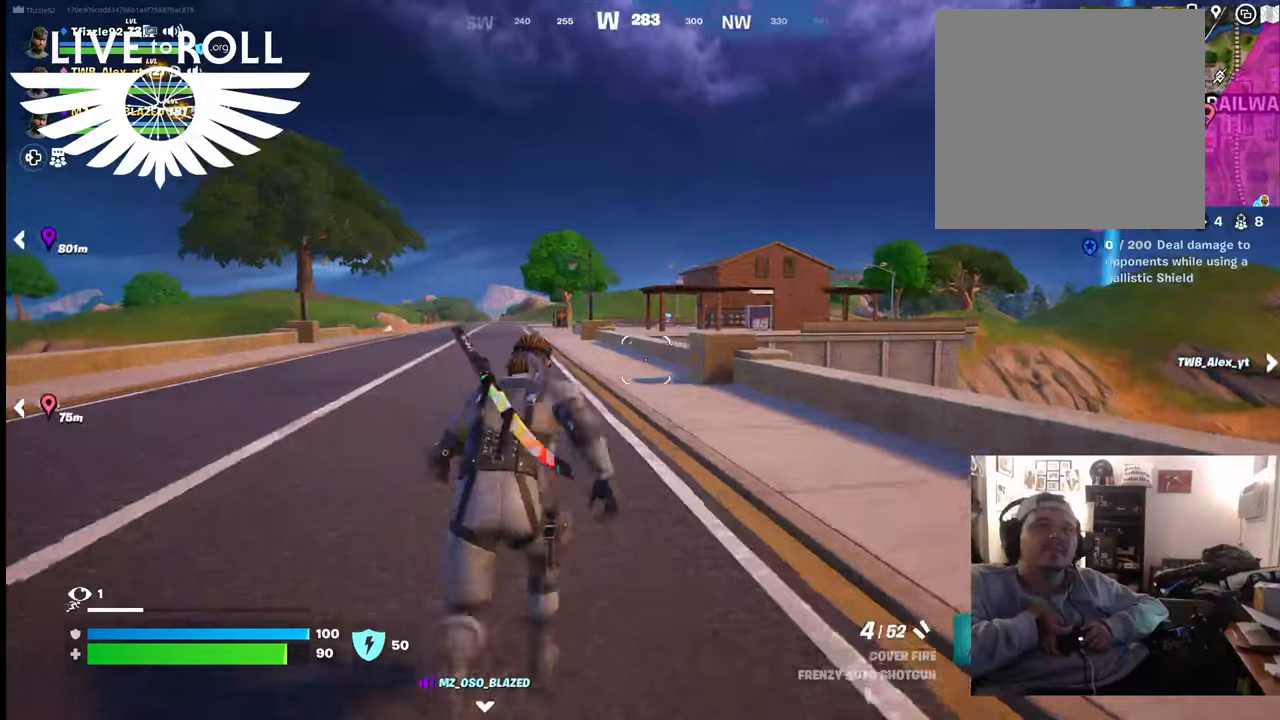
{"buttons": [], "left_stick": "up", "right_stick": "up-left", "events": []}
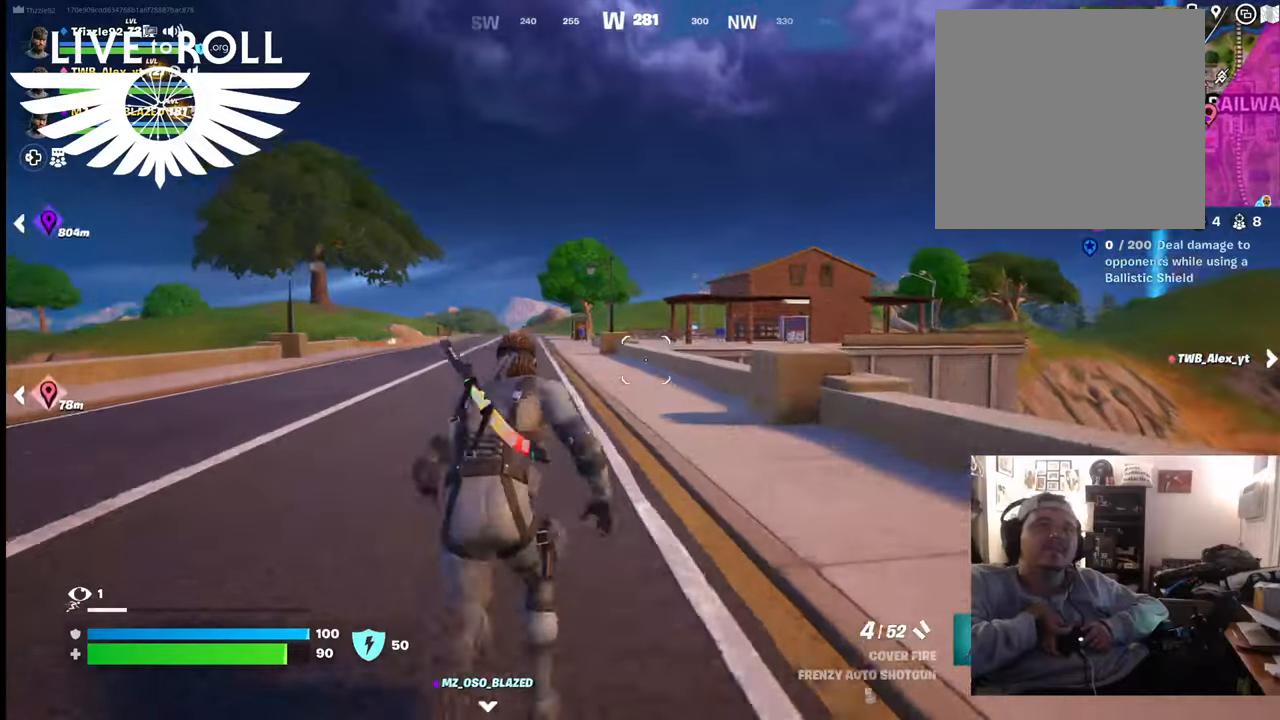
{"buttons": [], "left_stick": "up", "right_stick": "center", "events": [[100, "right_stick", "center"]]}
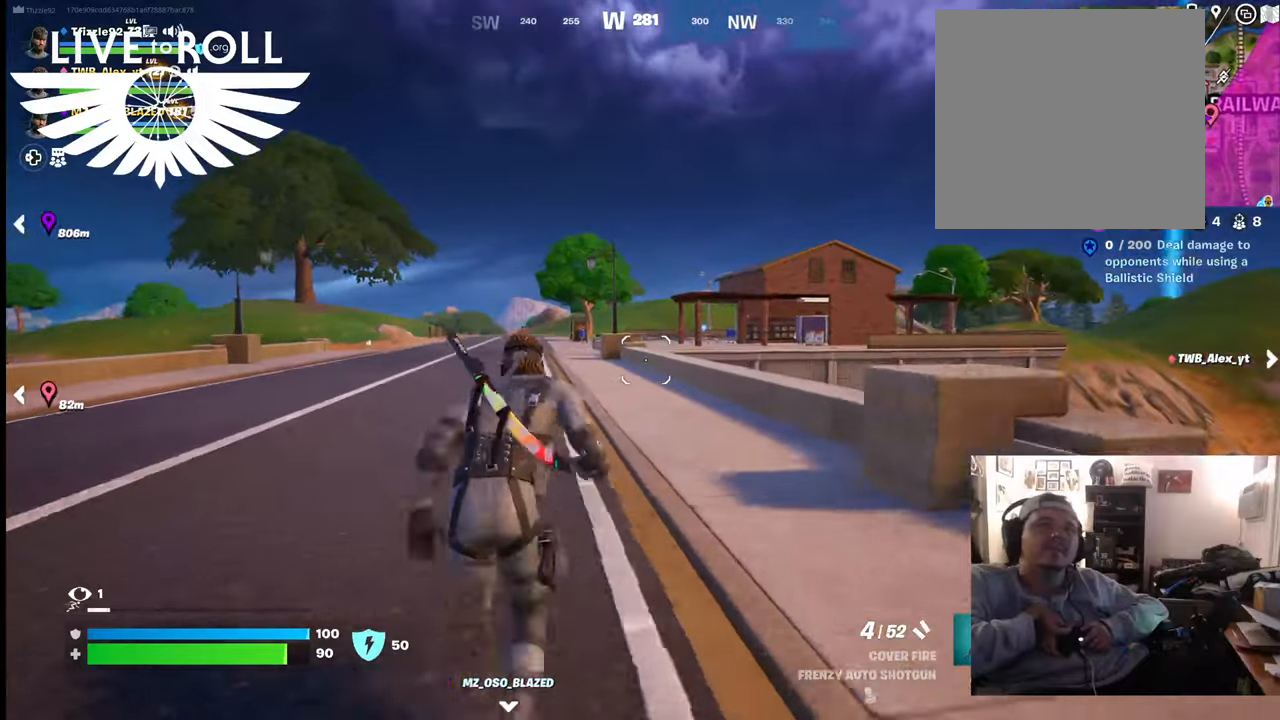
{"buttons": [], "left_stick": "up", "right_stick": "center", "events": []}
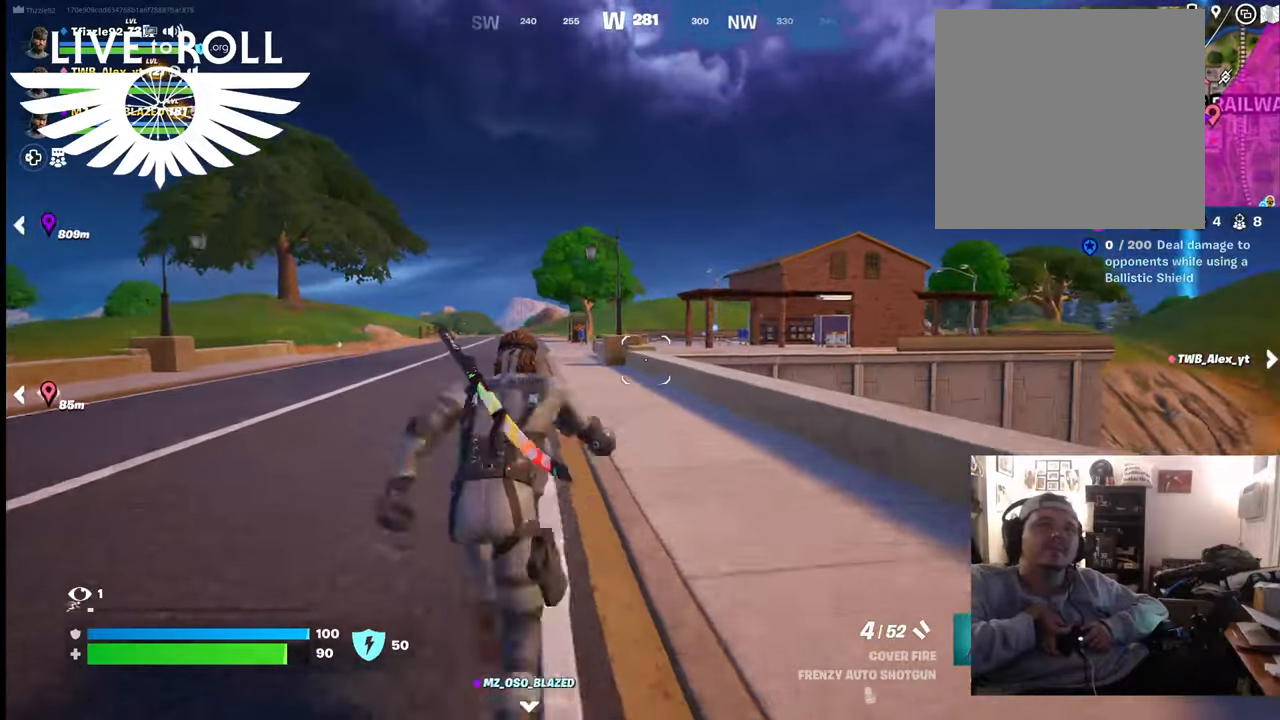
{"buttons": [], "left_stick": "up", "right_stick": "center", "events": []}
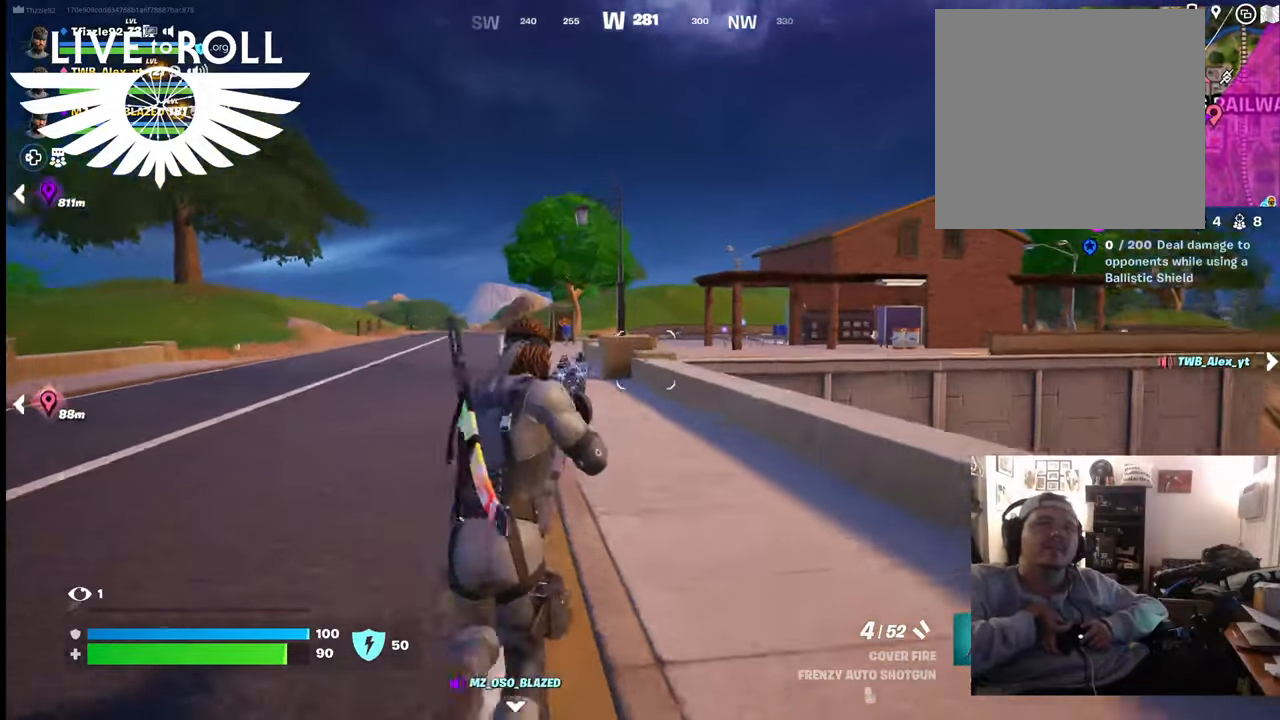
{"buttons": [], "left_stick": "up", "right_stick": "center", "events": []}
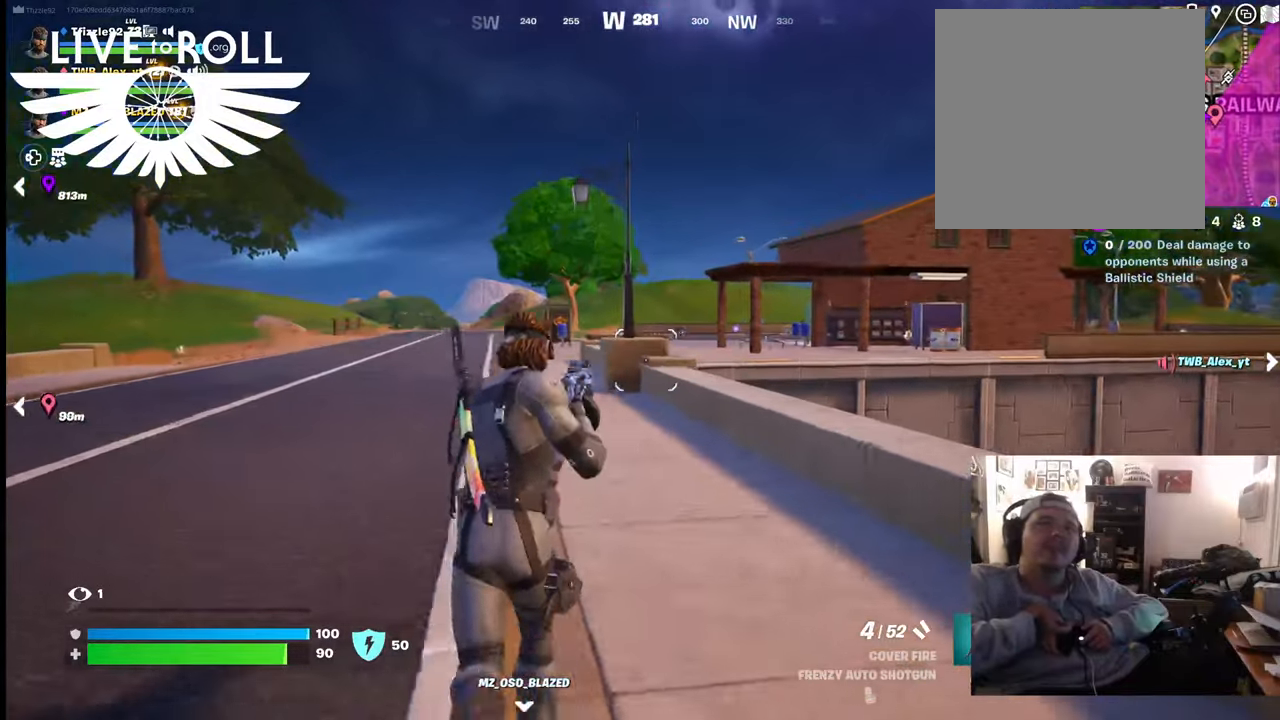
{"buttons": [], "left_stick": "up", "right_stick": "center", "events": []}
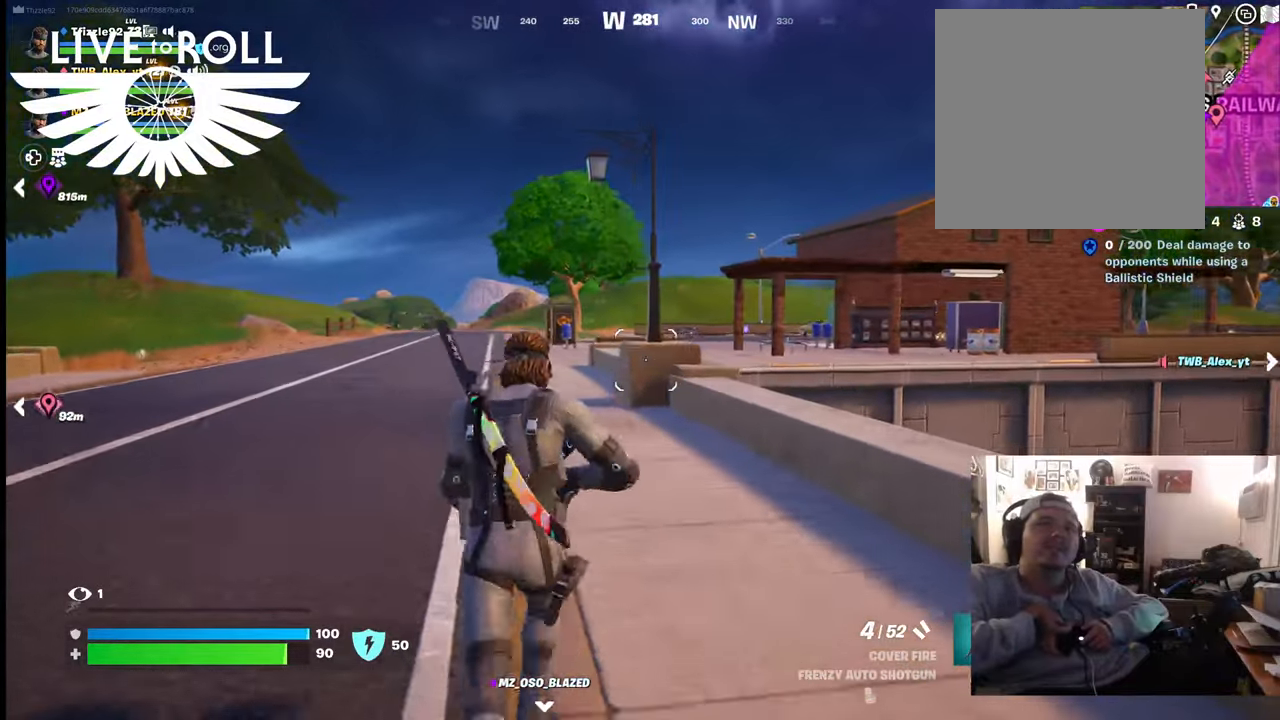
{"buttons": [], "left_stick": "up", "right_stick": "center", "events": []}
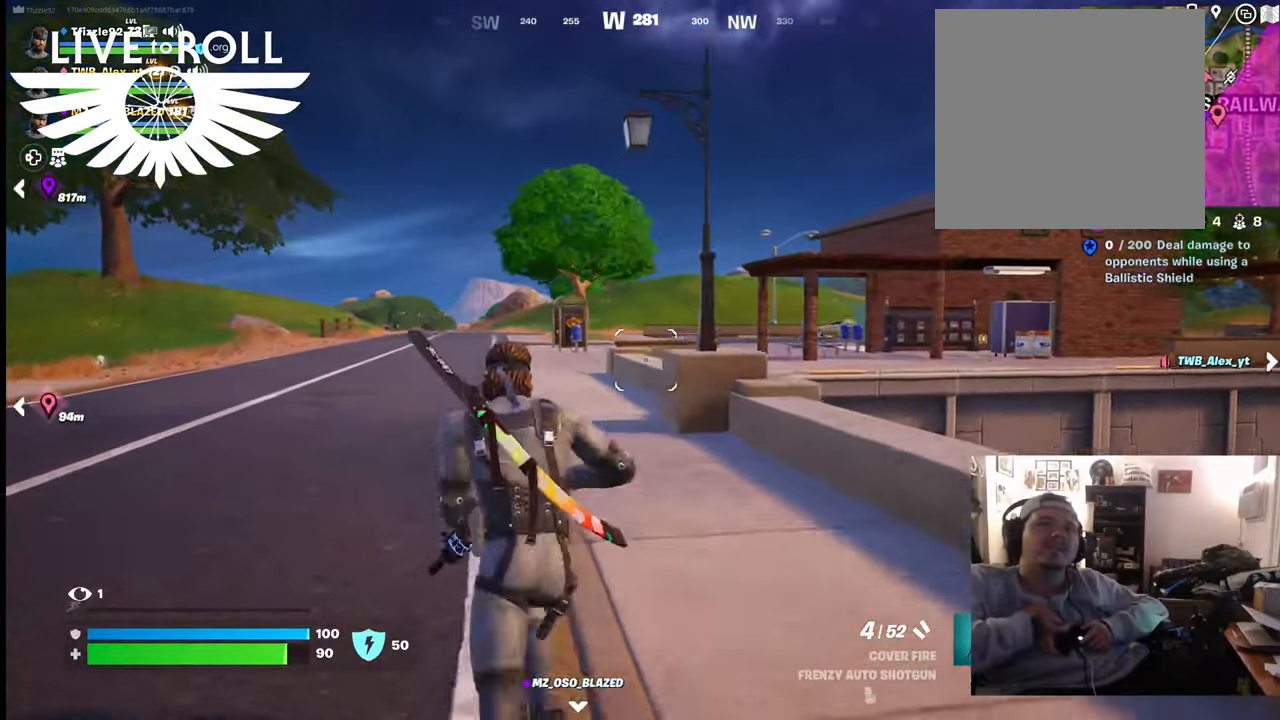
{"buttons": [], "left_stick": "up", "right_stick": "right", "events": [[100, "right_stick", "right"]]}
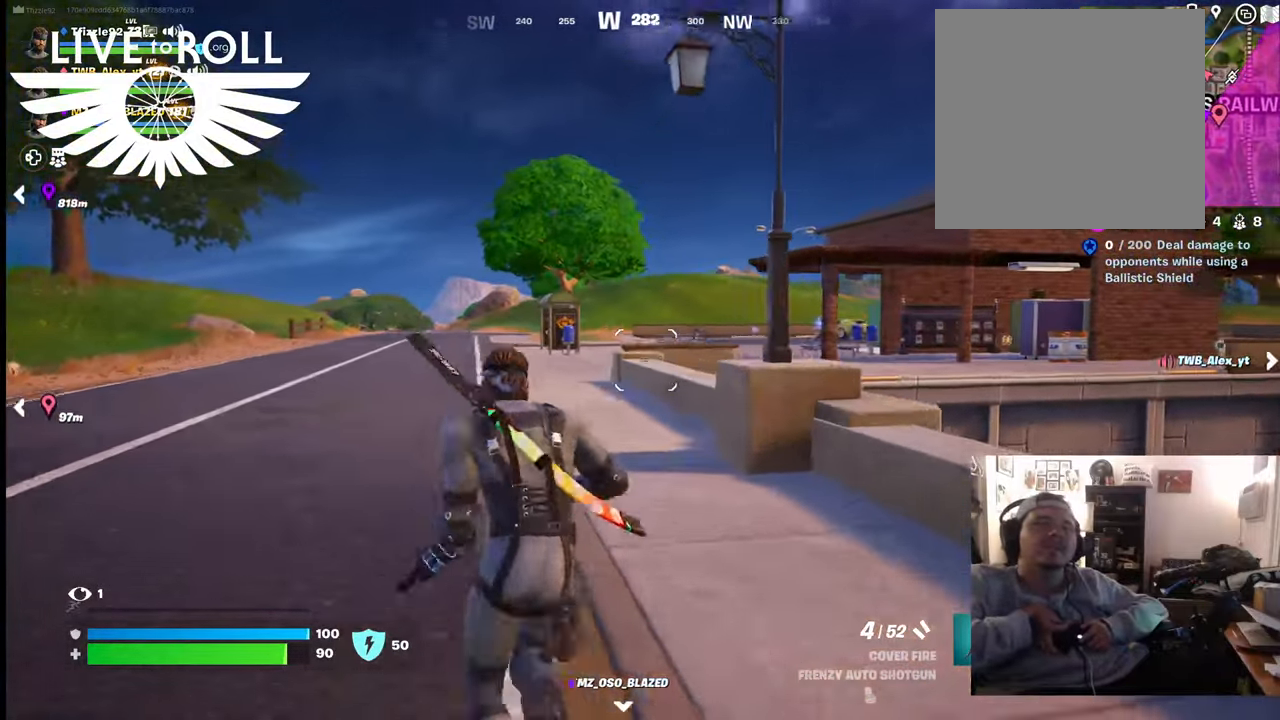
{"buttons": [], "left_stick": "up", "right_stick": "right", "events": []}
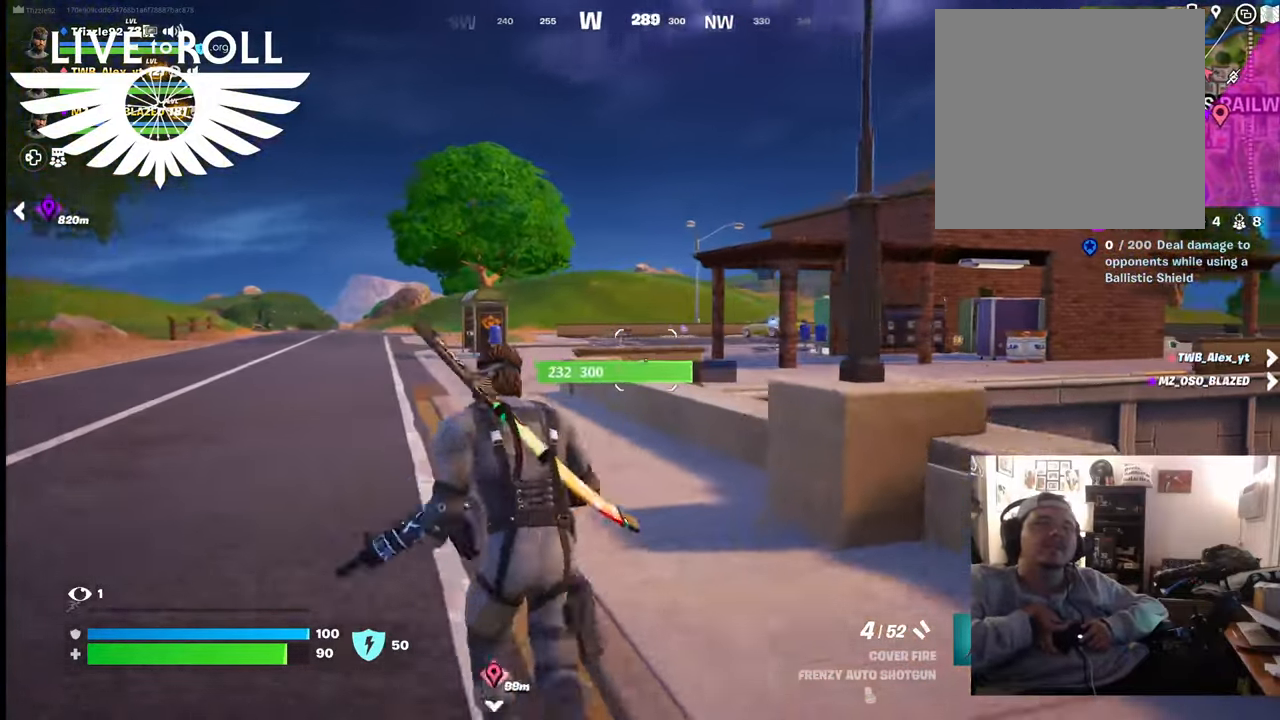
{"buttons": [], "left_stick": "up", "right_stick": "right", "events": []}
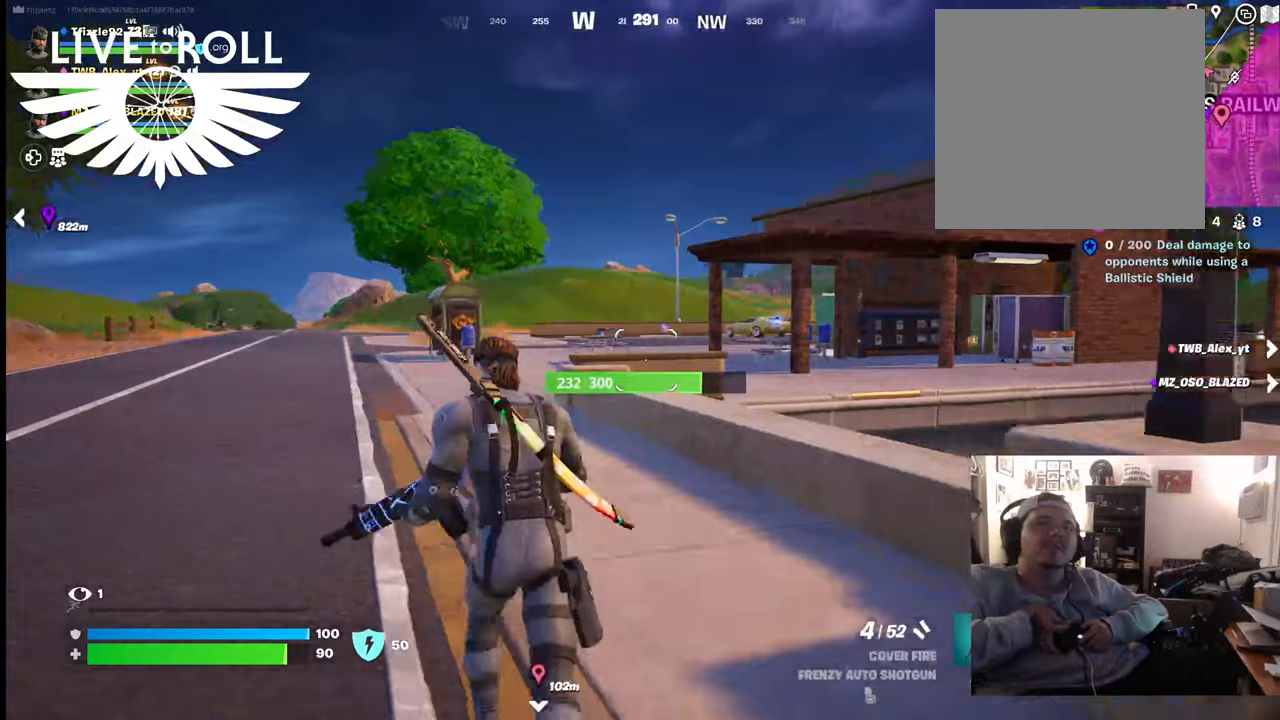
{"buttons": [], "left_stick": "up", "right_stick": "right", "events": []}
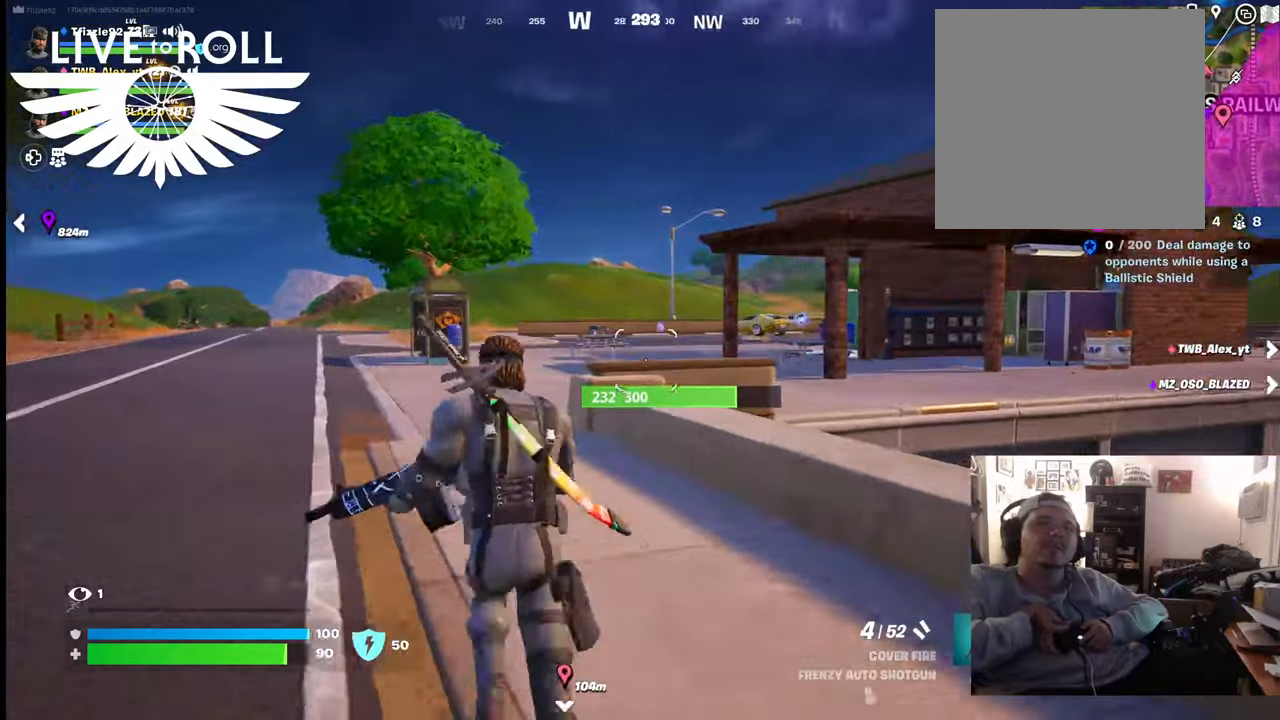
{"buttons": [], "left_stick": "up", "right_stick": "right", "events": []}
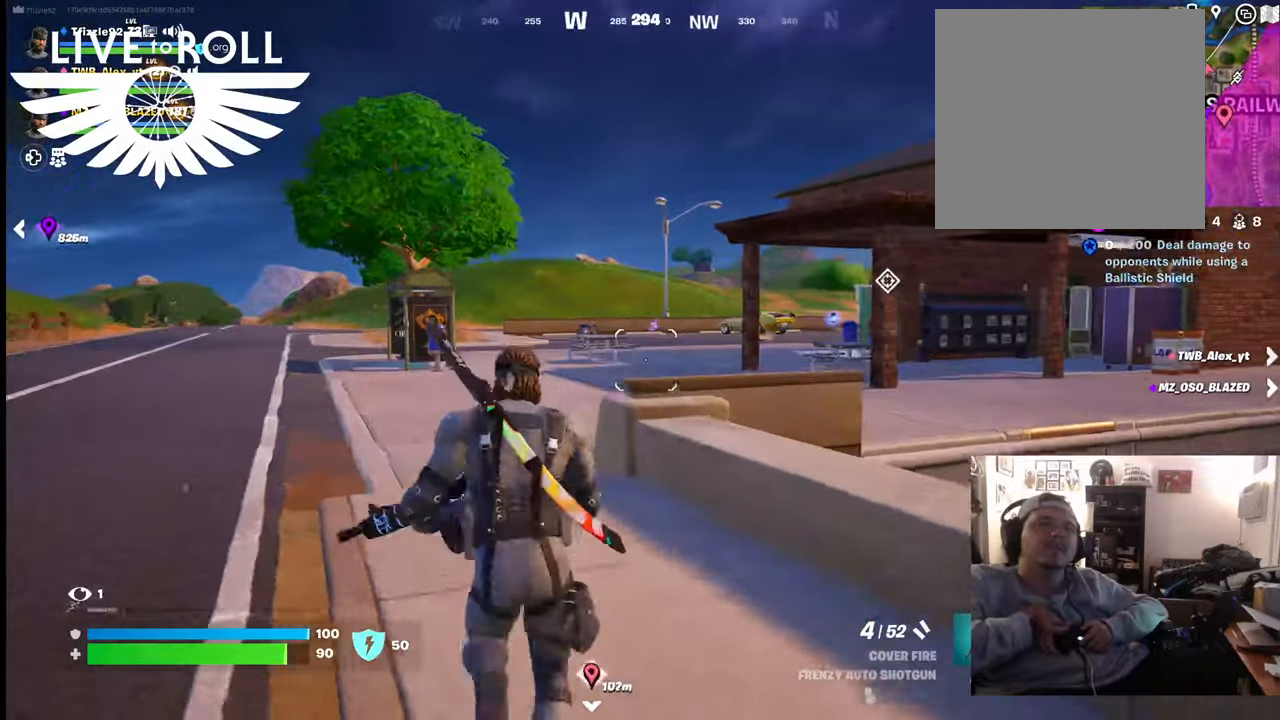
{"buttons": [], "left_stick": "up", "right_stick": "right", "events": []}
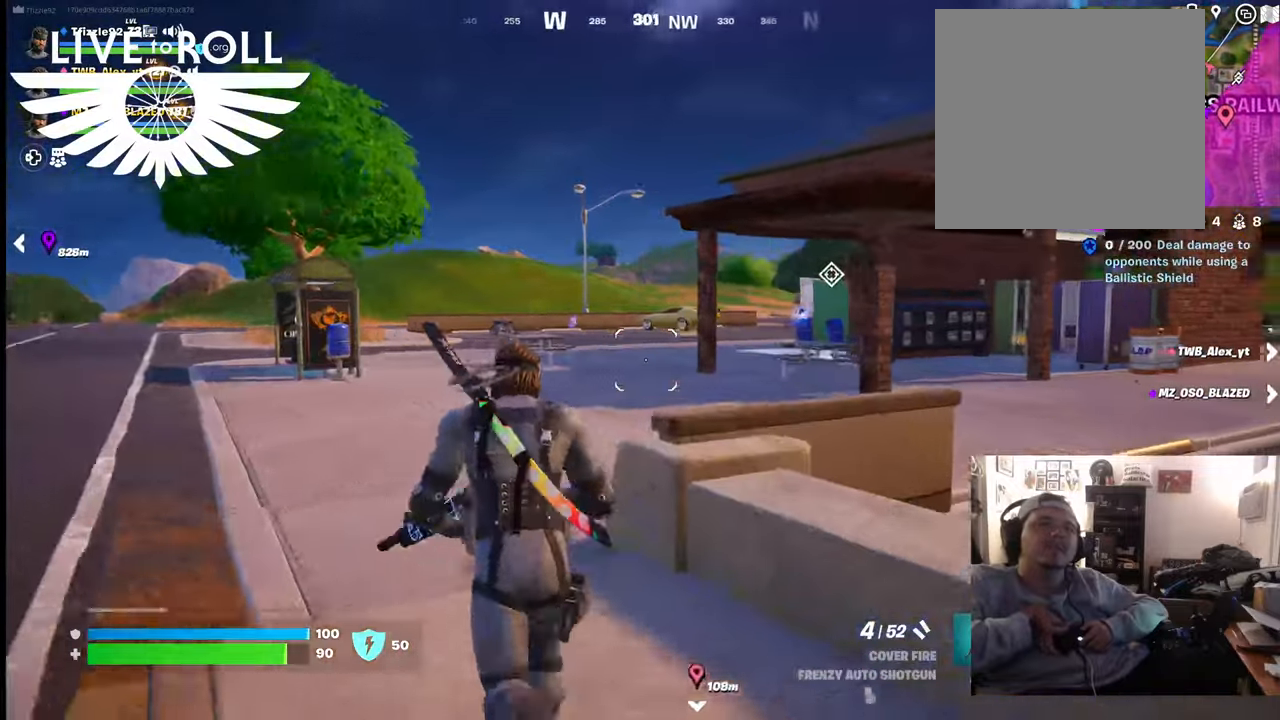
{"buttons": [], "left_stick": "up", "right_stick": "right", "events": []}
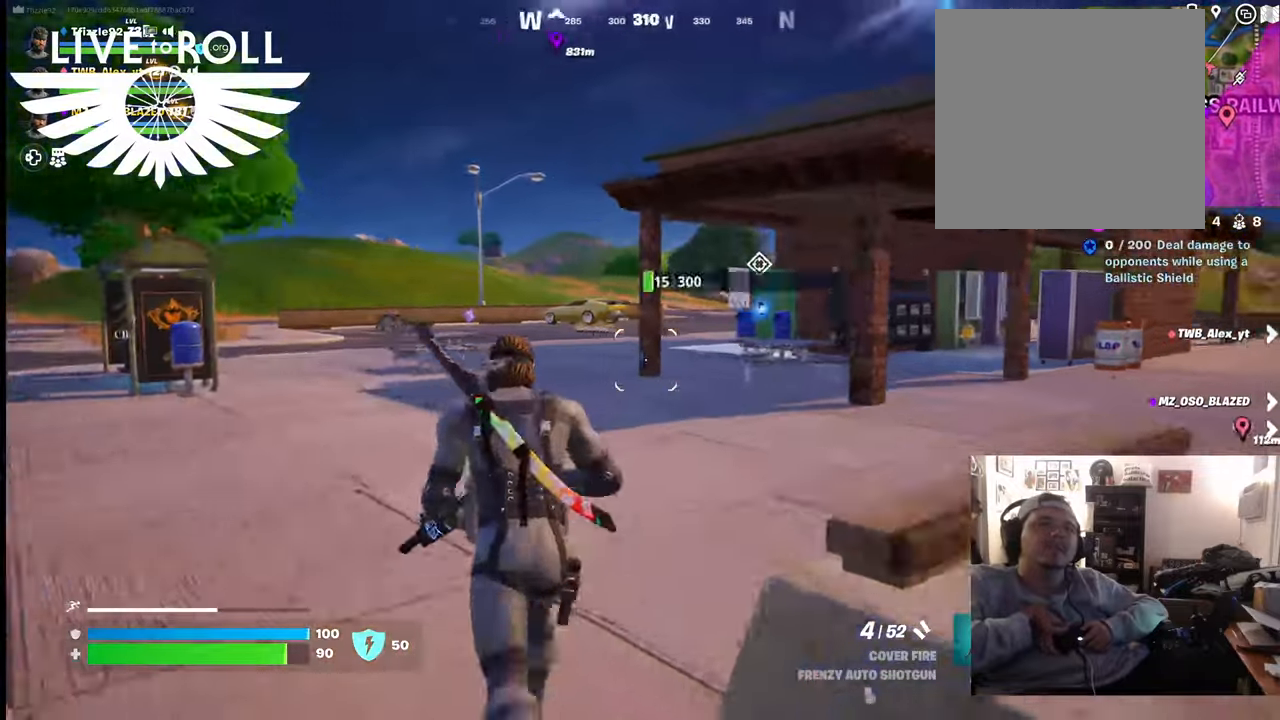
{"buttons": [], "left_stick": "up", "right_stick": "right", "events": []}
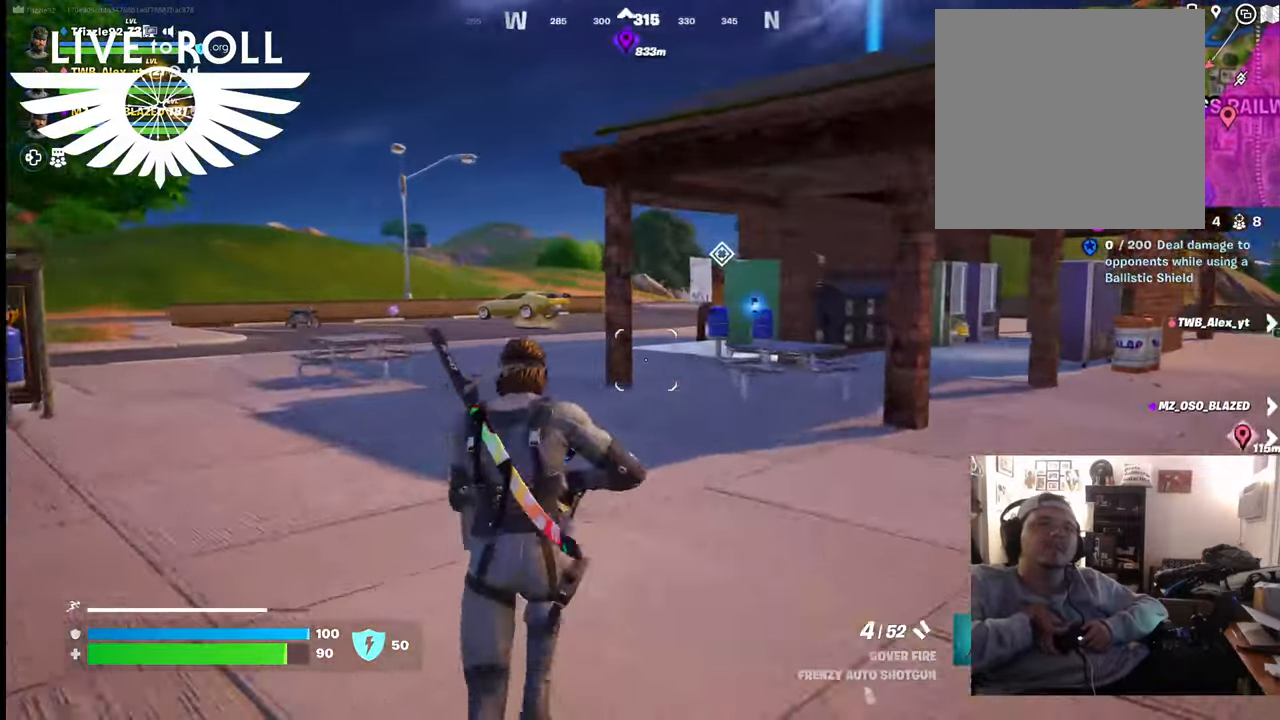
{"buttons": [], "left_stick": "up", "right_stick": "right", "events": []}
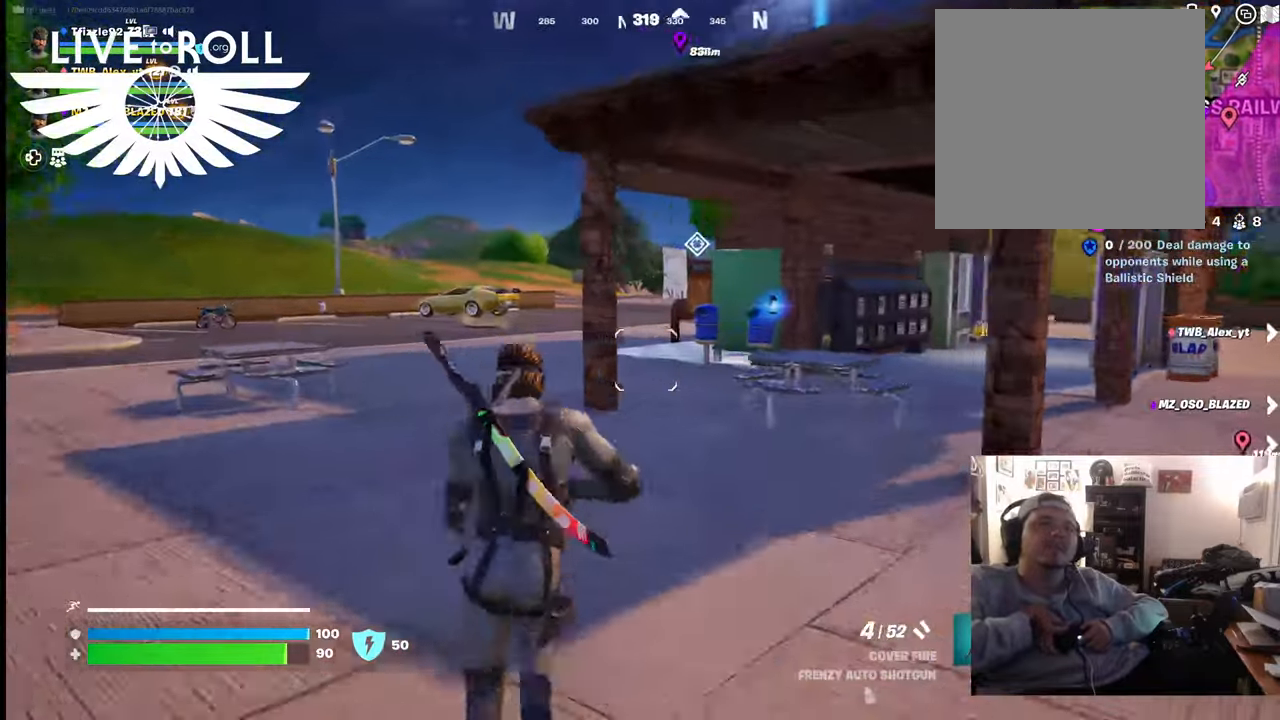
{"buttons": [], "left_stick": "up", "right_stick": "right", "events": []}
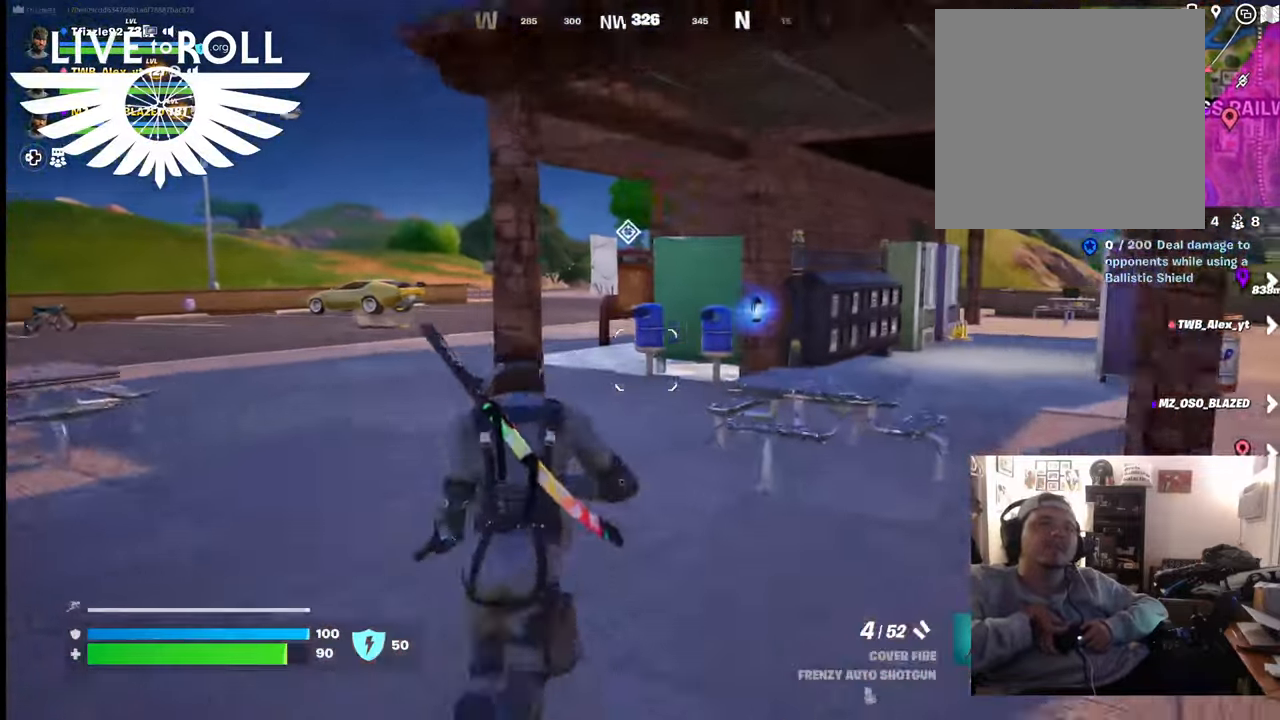
{"buttons": [], "left_stick": "up", "right_stick": "right", "events": []}
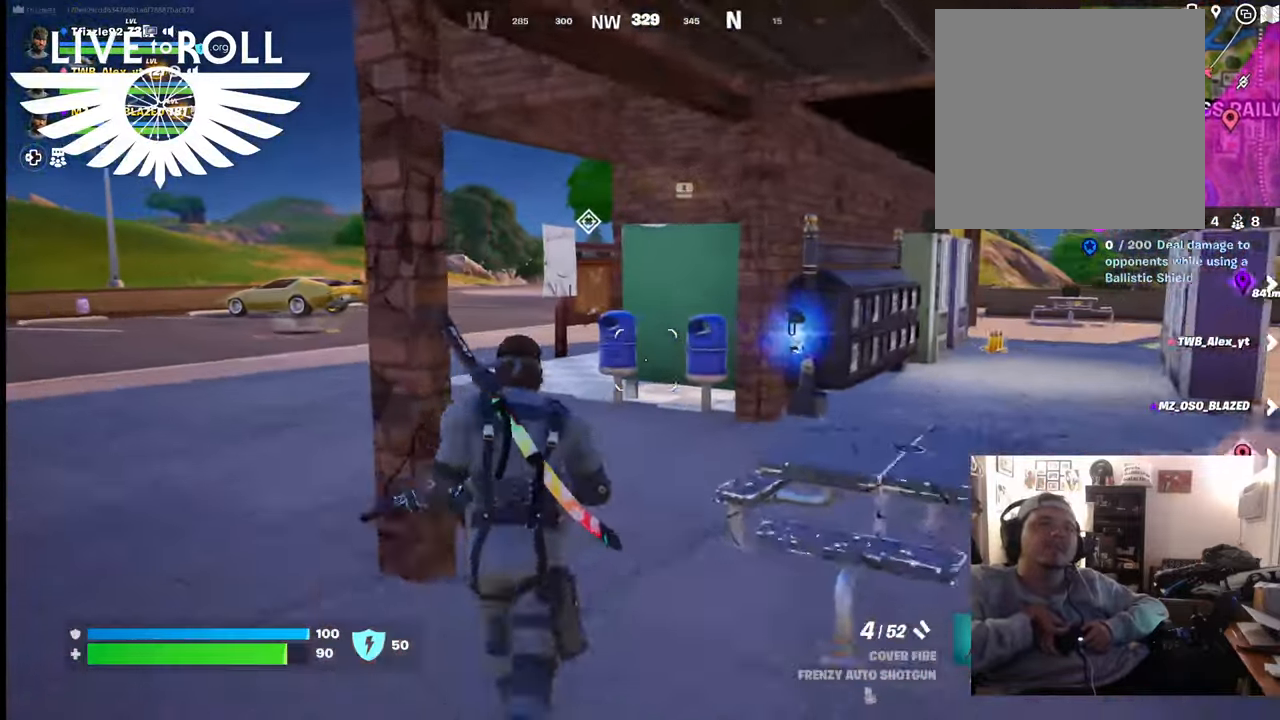
{"buttons": [], "left_stick": "up", "right_stick": "right", "events": []}
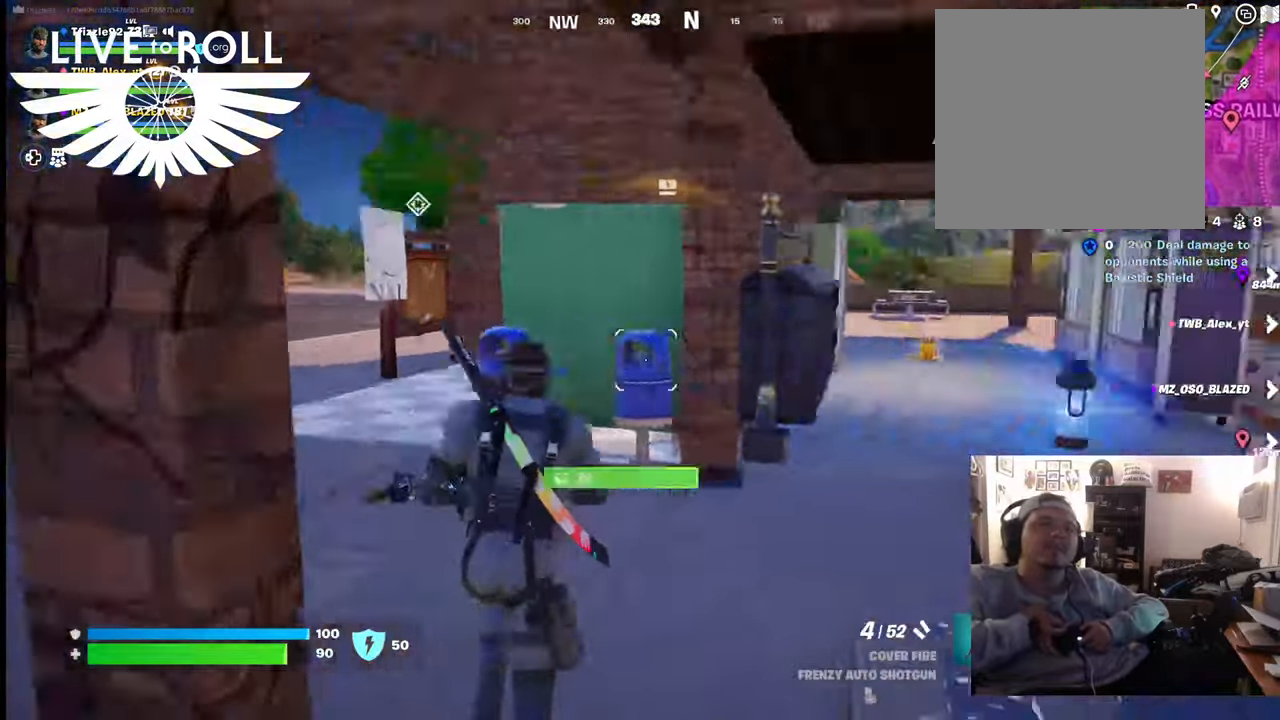
{"buttons": [], "left_stick": "up-right", "right_stick": "center", "events": [[167, "left_stick", "up-right"], [467, "right_stick", "center"]]}
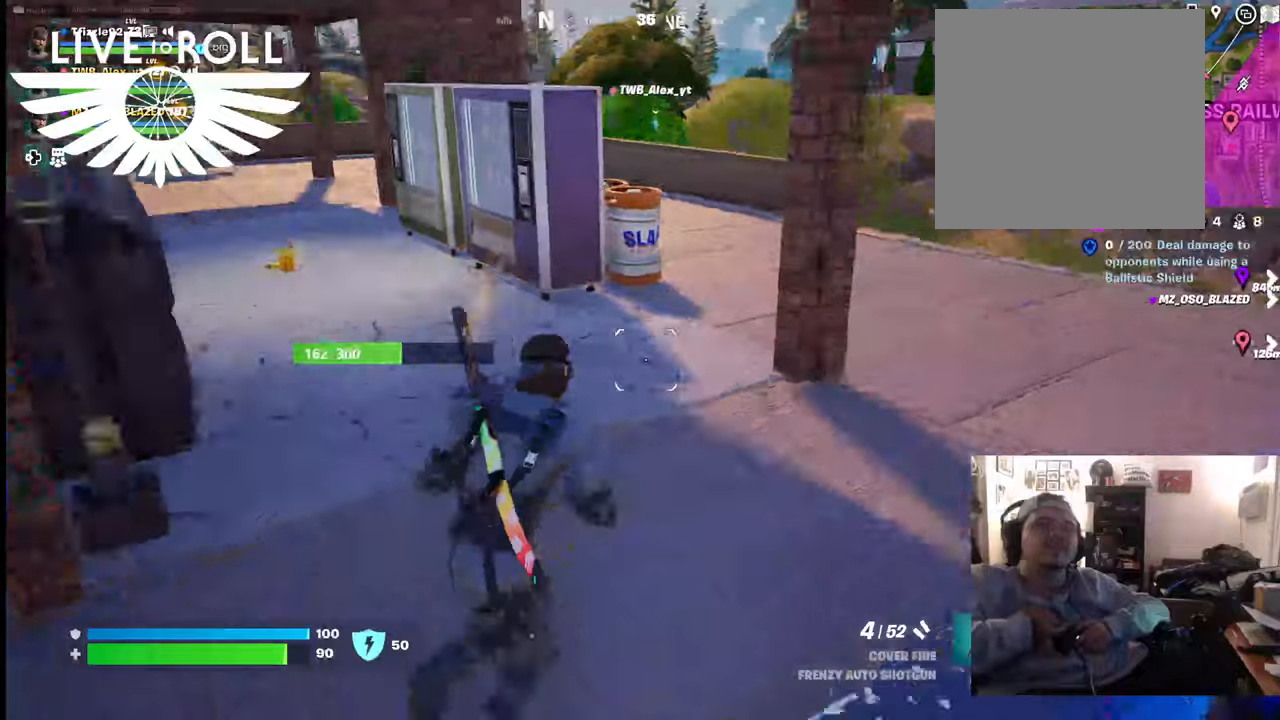
{"buttons": [], "left_stick": "up", "right_stick": "left", "events": [[234, "left_stick", "up"], [267, "right_stick", "left"]]}
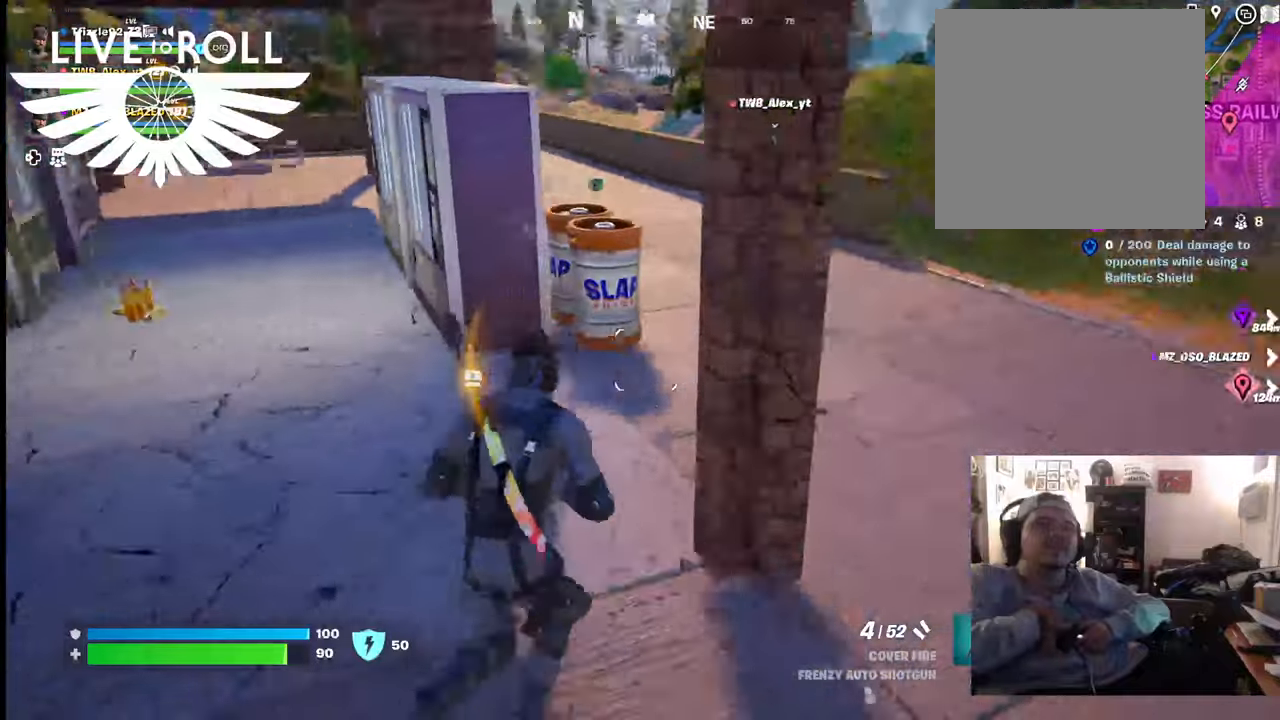
{"buttons": [], "left_stick": "up-right", "right_stick": "center", "events": [[167, "left_stick", "up-right"], [500, "right_stick", "center"]]}